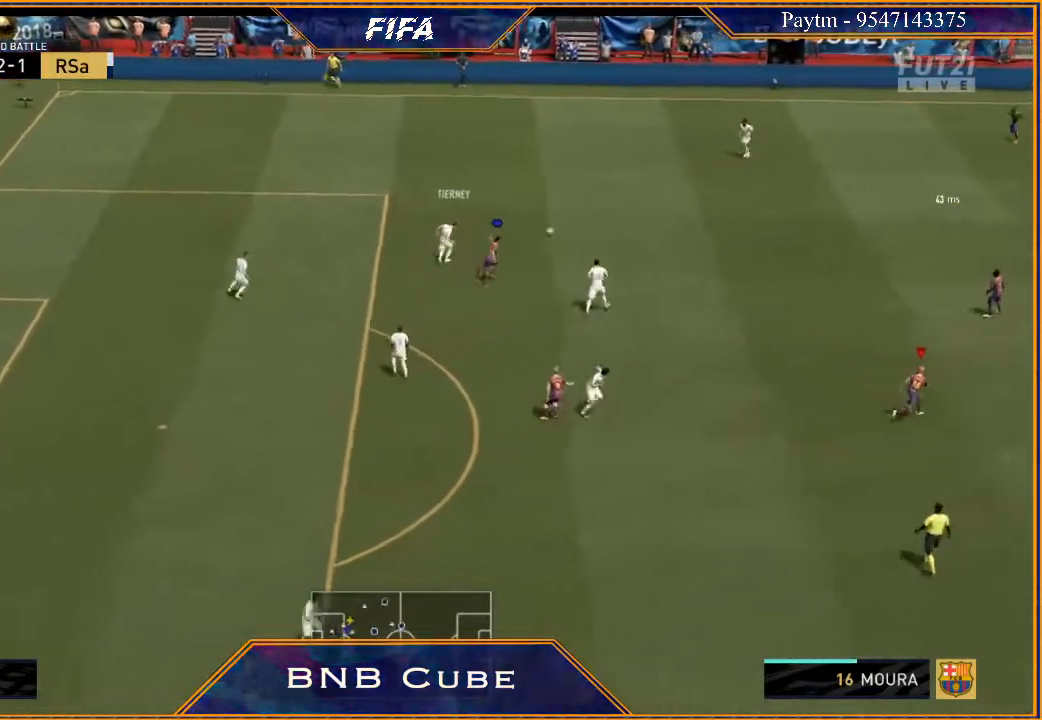
Gameplay with a controller (Xbox layout); each line is a JSON object with the inputs held at the frame after it. "events" lists button and stick changes between this image and that frame as [ms after this image, input, new state], when the widget could be followed in between.
{"buttons": ["R2"], "left_stick": "up", "right_stick": "center", "events": [[133, "L1", "down"], [167, "left_stick", "up-right"], [233, "R2", "up"], [333, "L1", "up"], [433, "left_stick", "up"], [500, "R2", "down"]]}
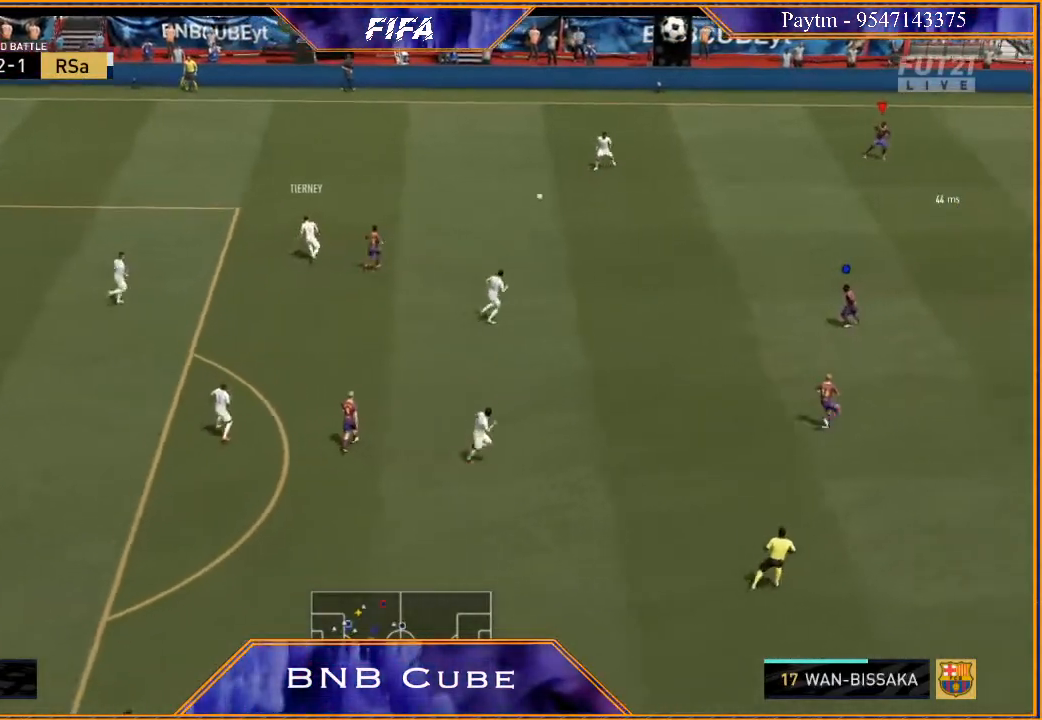
{"buttons": ["L2", "R2"], "left_stick": "down-left", "right_stick": "center", "events": [[67, "L2", "down"], [67, "left_stick", "up-left"], [267, "left_stick", "left"], [467, "left_stick", "down-left"]]}
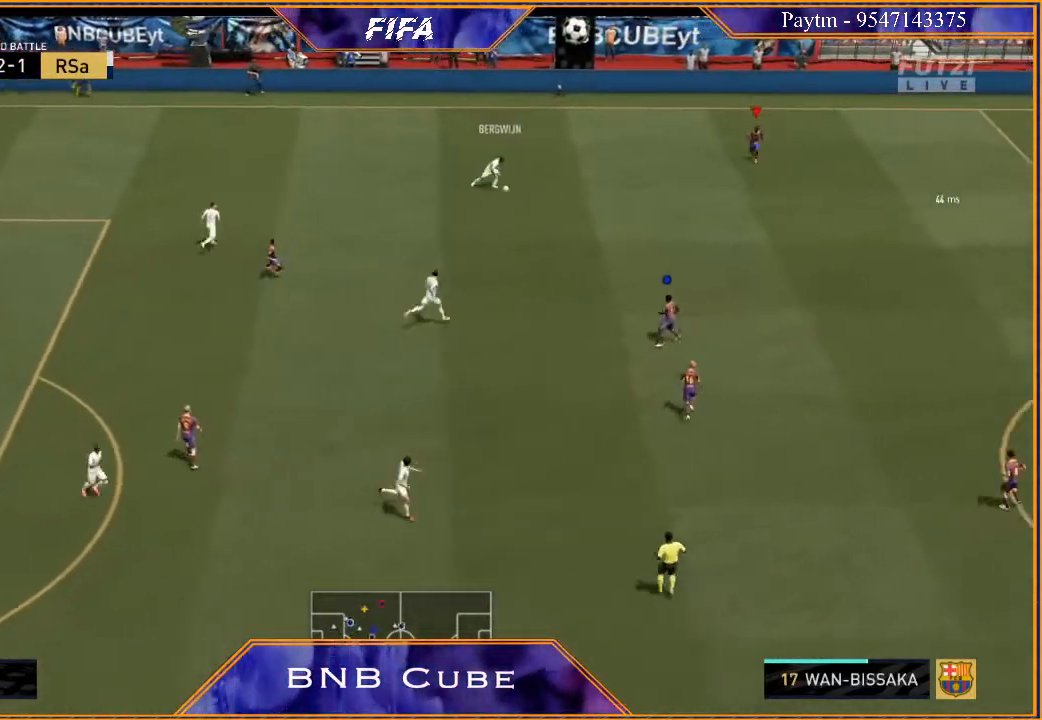
{"buttons": ["L2", "R2"], "left_stick": "down-left", "right_stick": "center", "events": []}
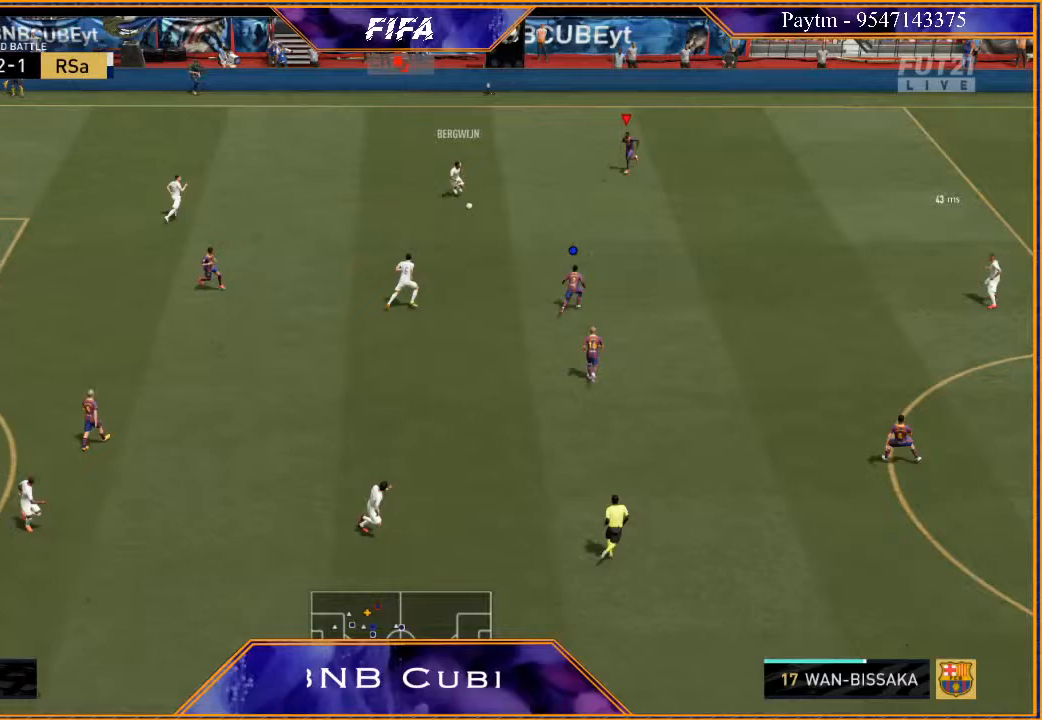
{"buttons": ["L2", "R2"], "left_stick": "down-left", "right_stick": "center", "events": []}
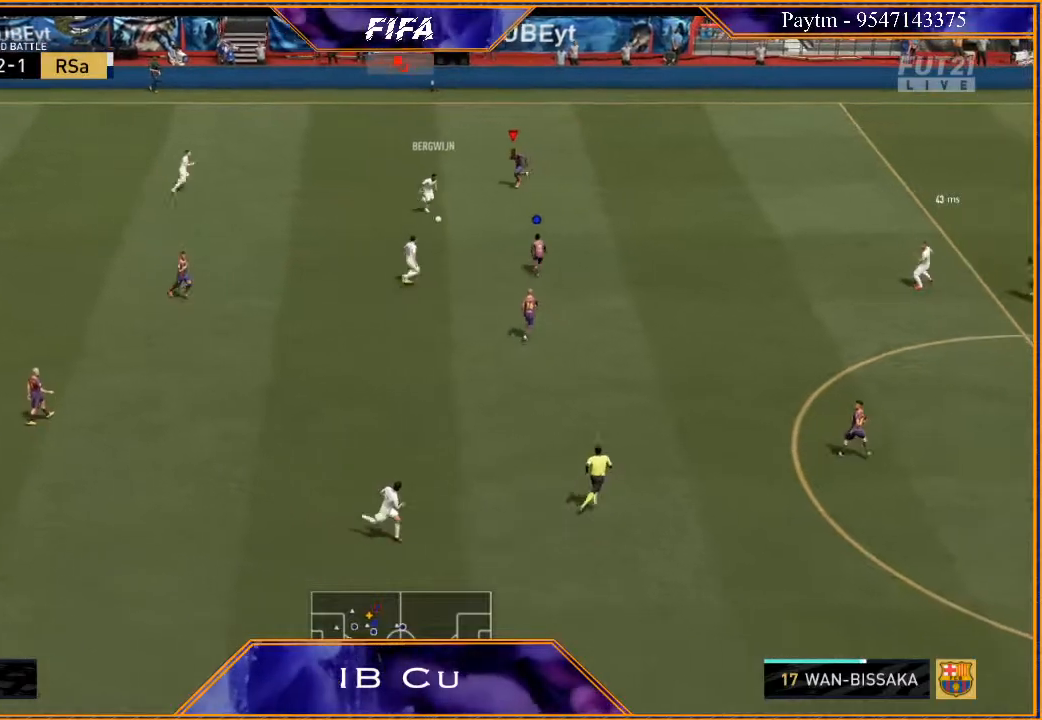
{"buttons": ["L2", "R2"], "left_stick": "down", "right_stick": "center", "events": [[233, "left_stick", "down"]]}
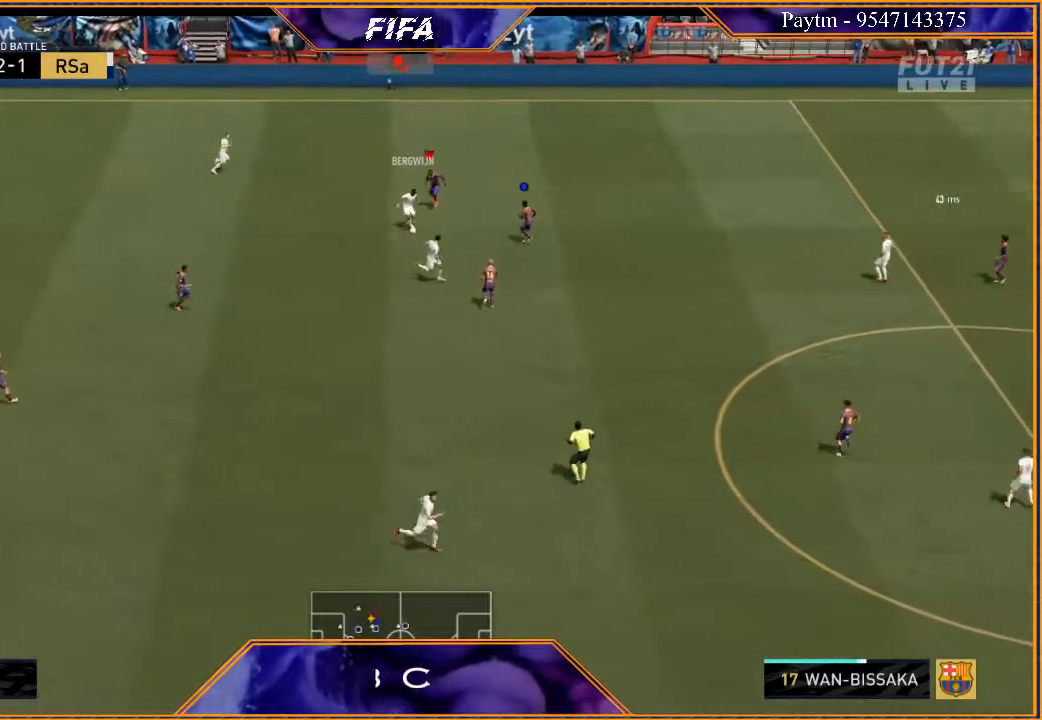
{"buttons": ["L2", "R2"], "left_stick": "down", "right_stick": "center", "events": []}
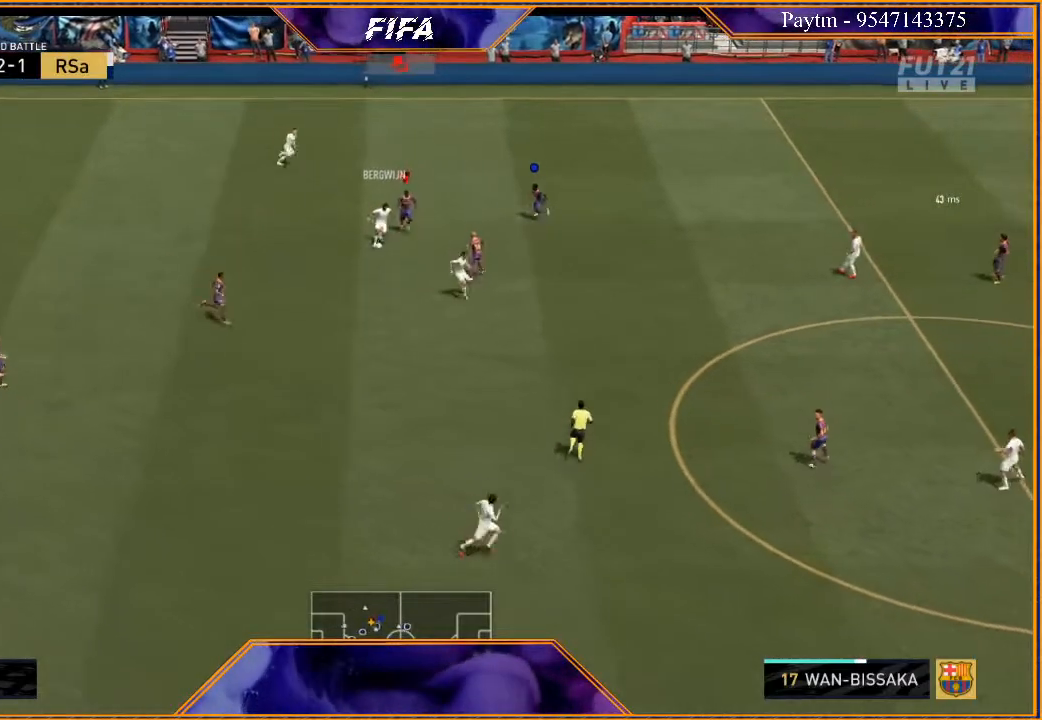
{"buttons": ["L2", "R2"], "left_stick": "down", "right_stick": "center", "events": []}
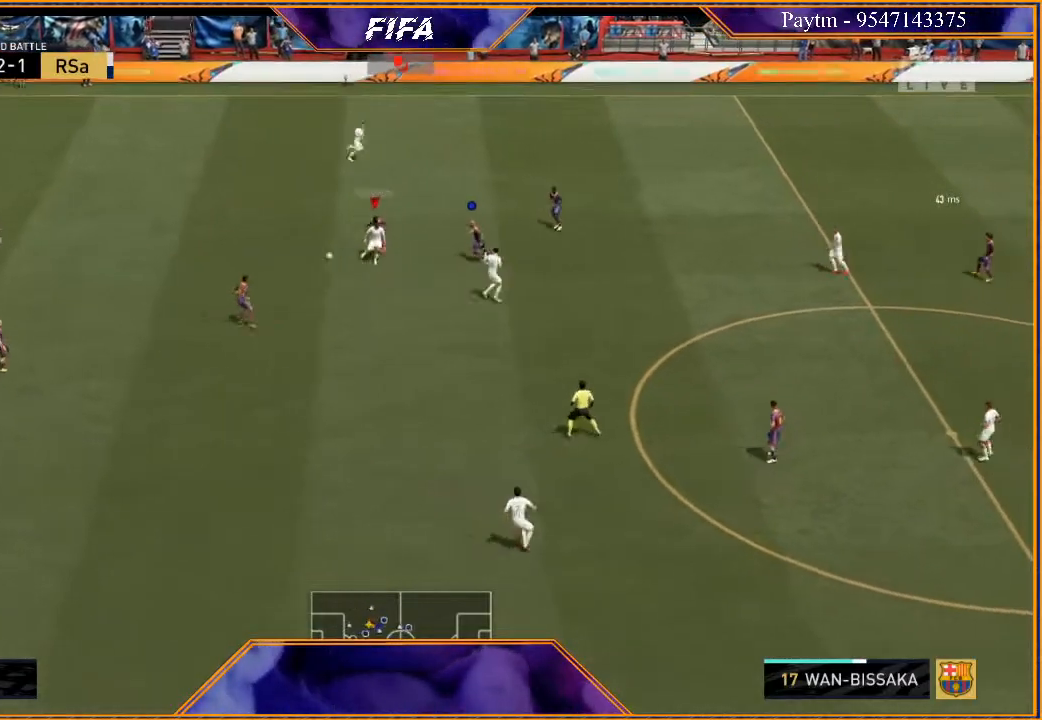
{"buttons": ["R2"], "left_stick": "up-left", "right_stick": "center", "events": [[267, "L2", "up"], [300, "left_stick", "left"], [467, "left_stick", "up-left"]]}
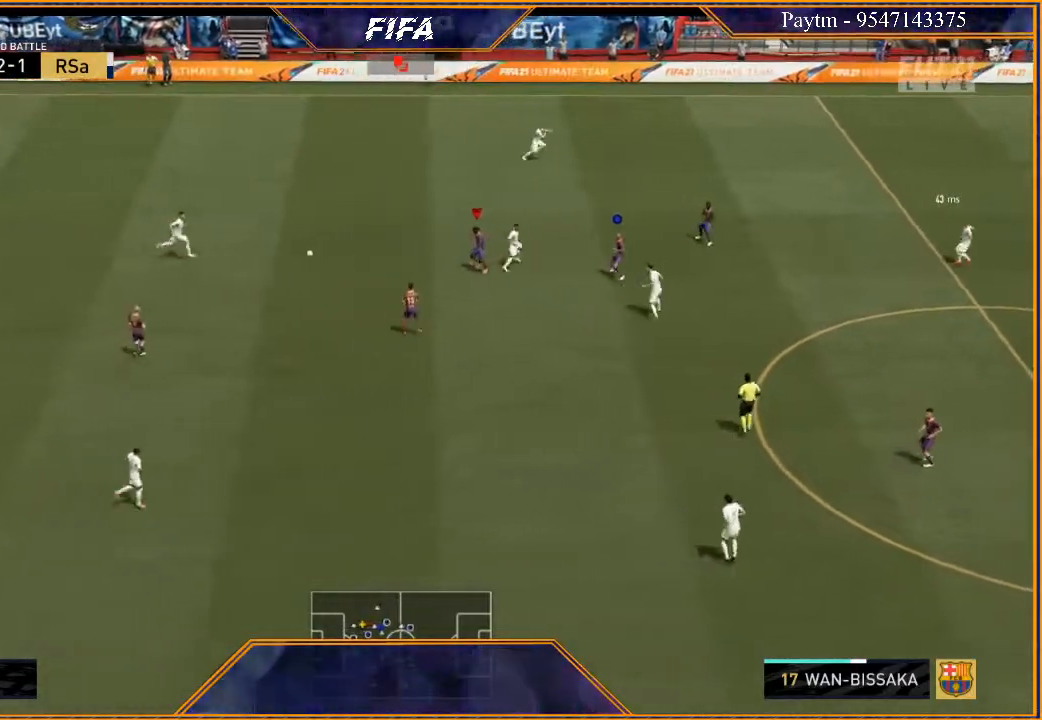
{"buttons": ["L2", "R2"], "left_stick": "up-left", "right_stick": "center", "events": [[267, "L2", "down"]]}
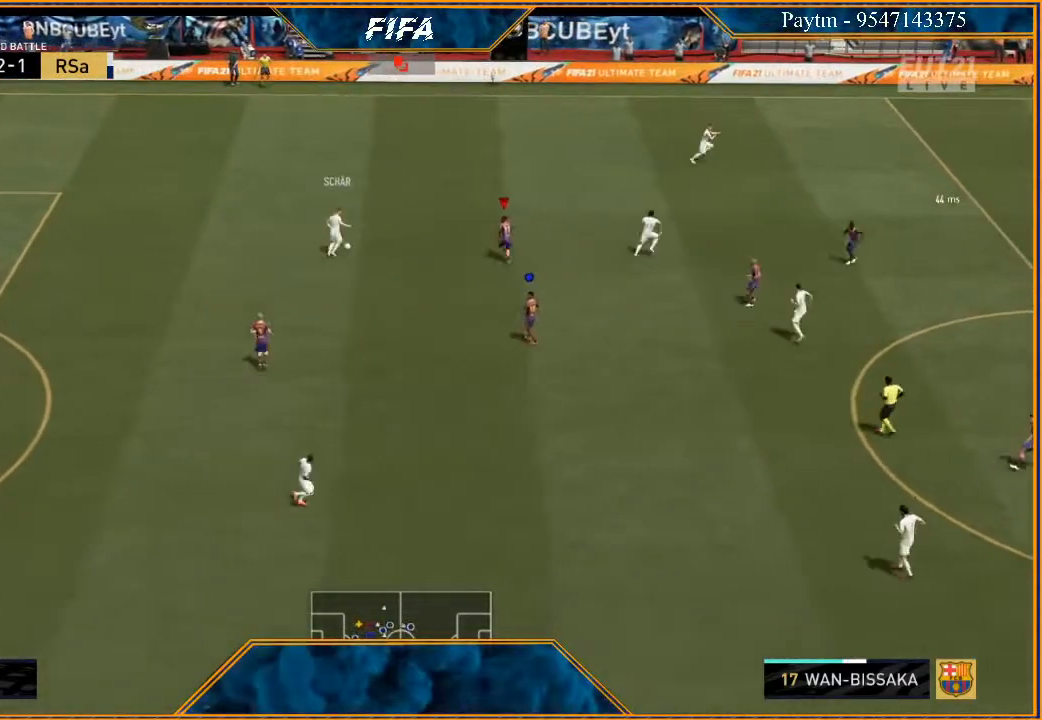
{"buttons": ["L2", "R2"], "left_stick": "up-left", "right_stick": "center", "events": [[400, "B", "down"], [467, "B", "up"]]}
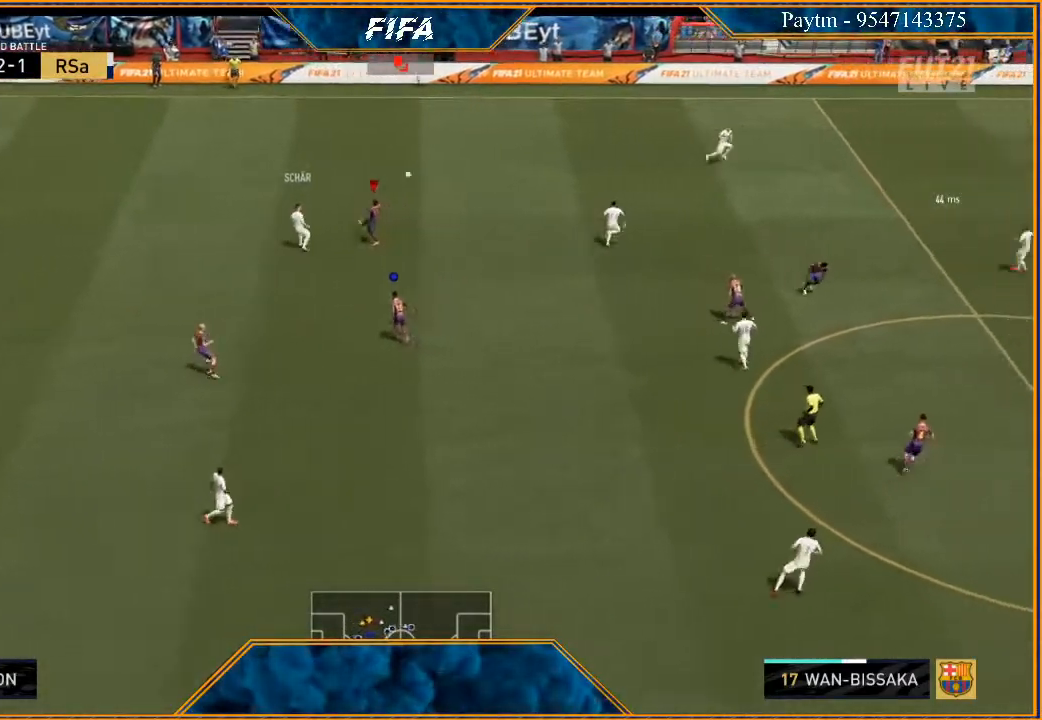
{"buttons": ["R2"], "left_stick": "up-right", "right_stick": "center", "events": [[133, "L2", "up"], [133, "left_stick", "up-right"]]}
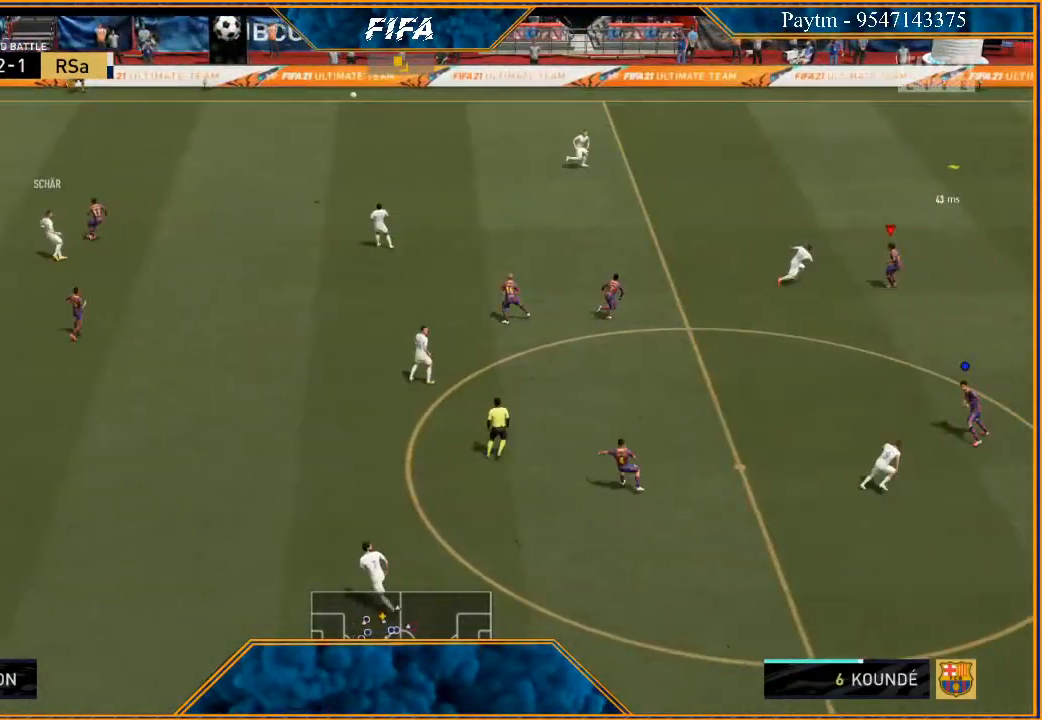
{"buttons": ["R2"], "left_stick": "up-right", "right_stick": "center", "events": []}
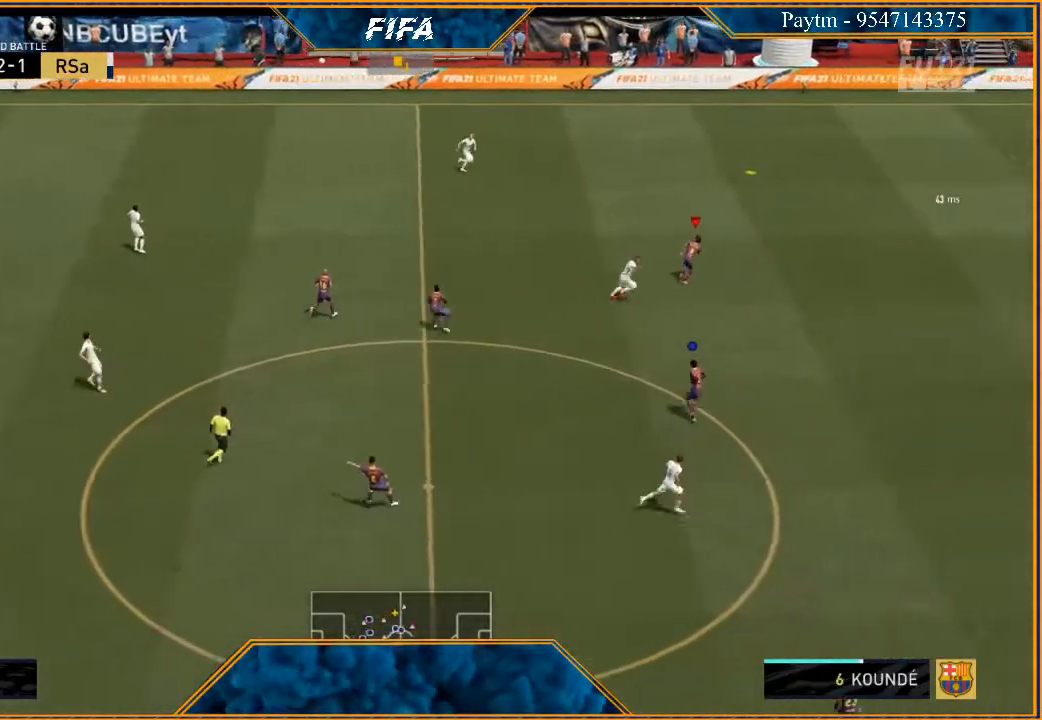
{"buttons": ["R2"], "left_stick": "up-right", "right_stick": "center", "events": []}
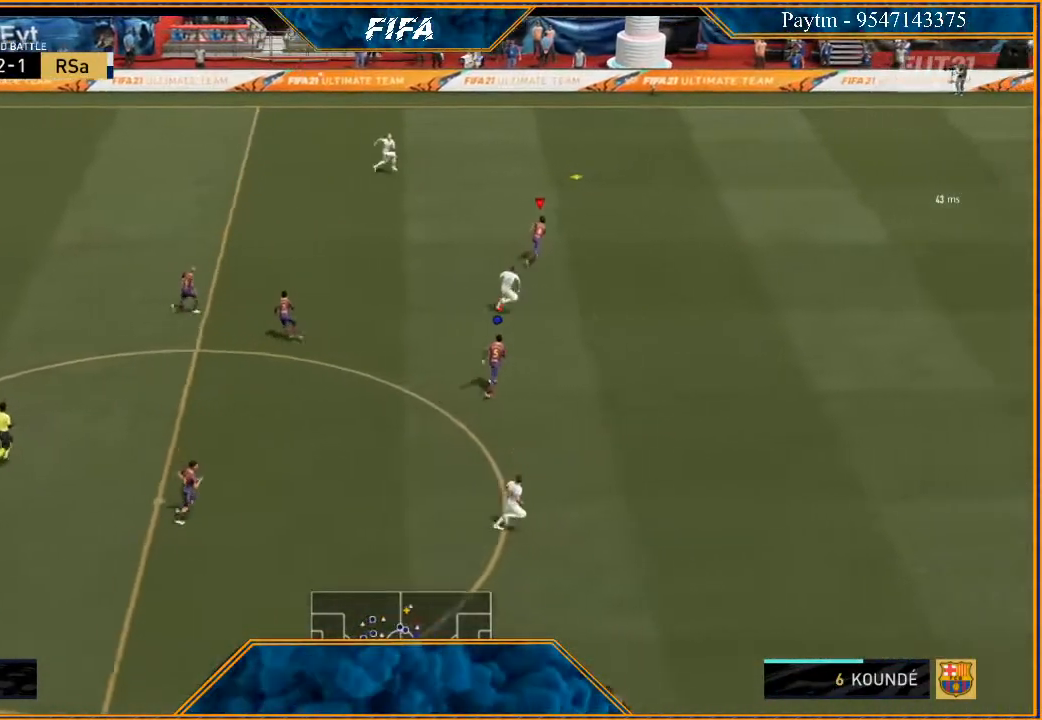
{"buttons": ["R2"], "left_stick": "up-right", "right_stick": "center", "events": []}
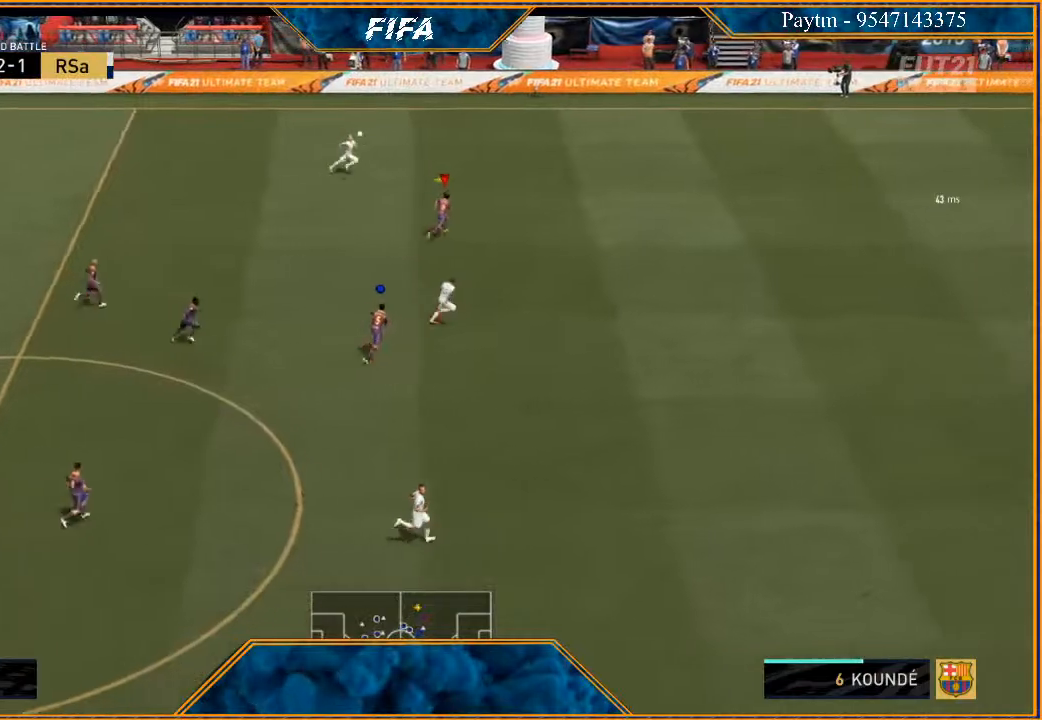
{"buttons": ["L2", "R2"], "left_stick": "up-right", "right_stick": "center", "events": [[333, "L2", "down"]]}
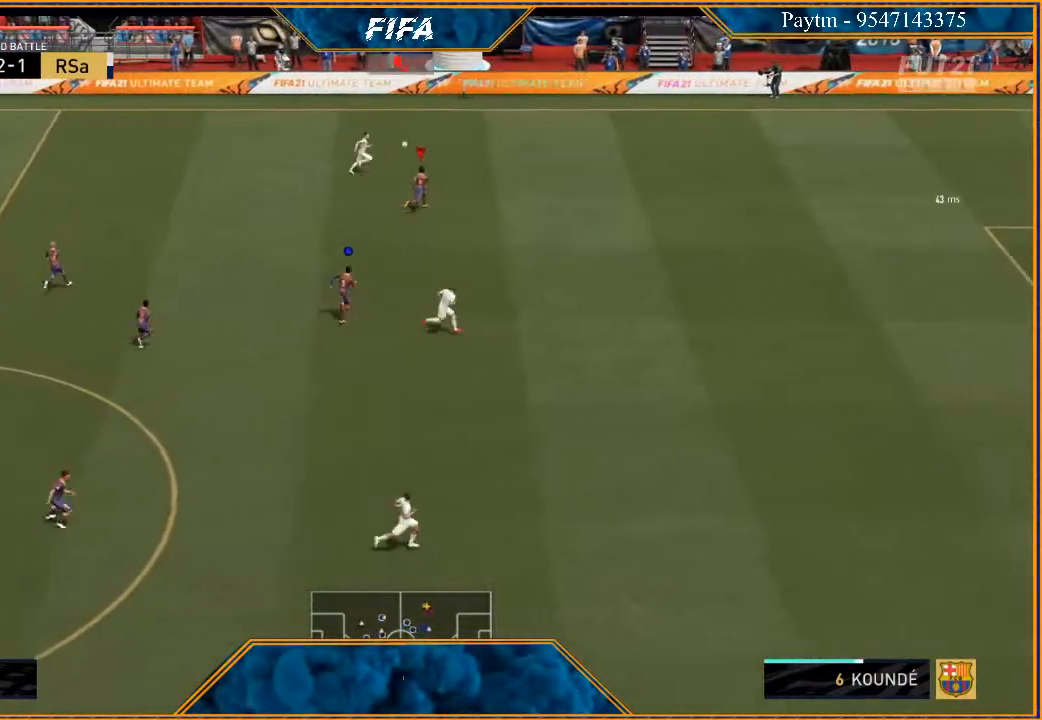
{"buttons": ["L2", "R2"], "left_stick": "up", "right_stick": "center", "events": [[367, "left_stick", "up"]]}
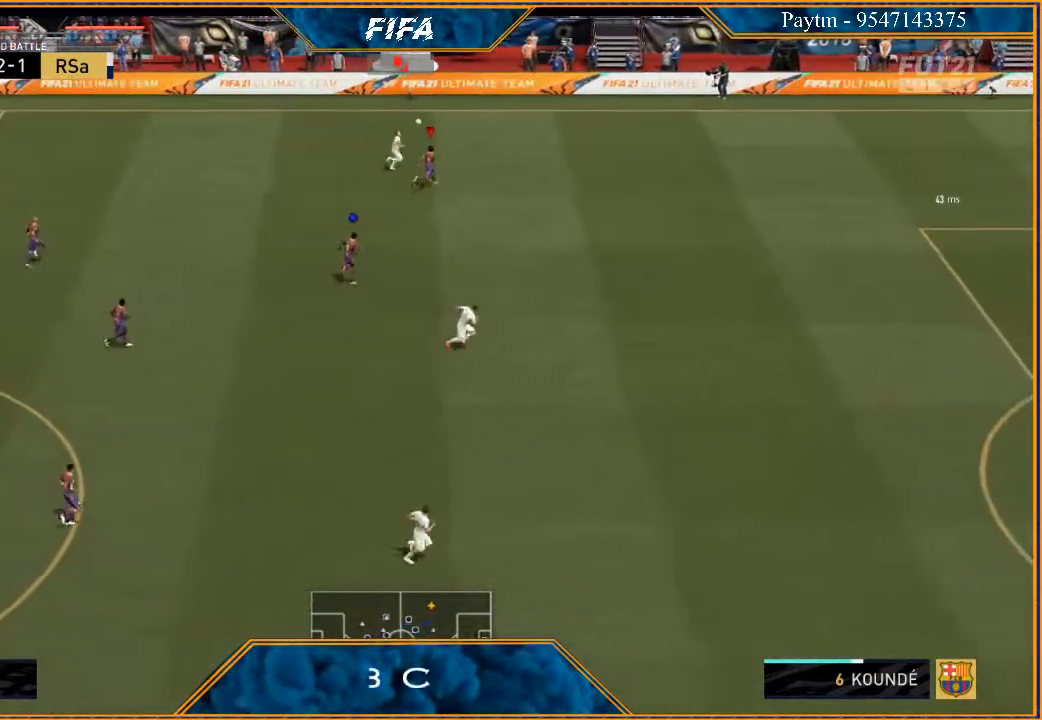
{"buttons": ["L2", "R2"], "left_stick": "up", "right_stick": "center", "events": []}
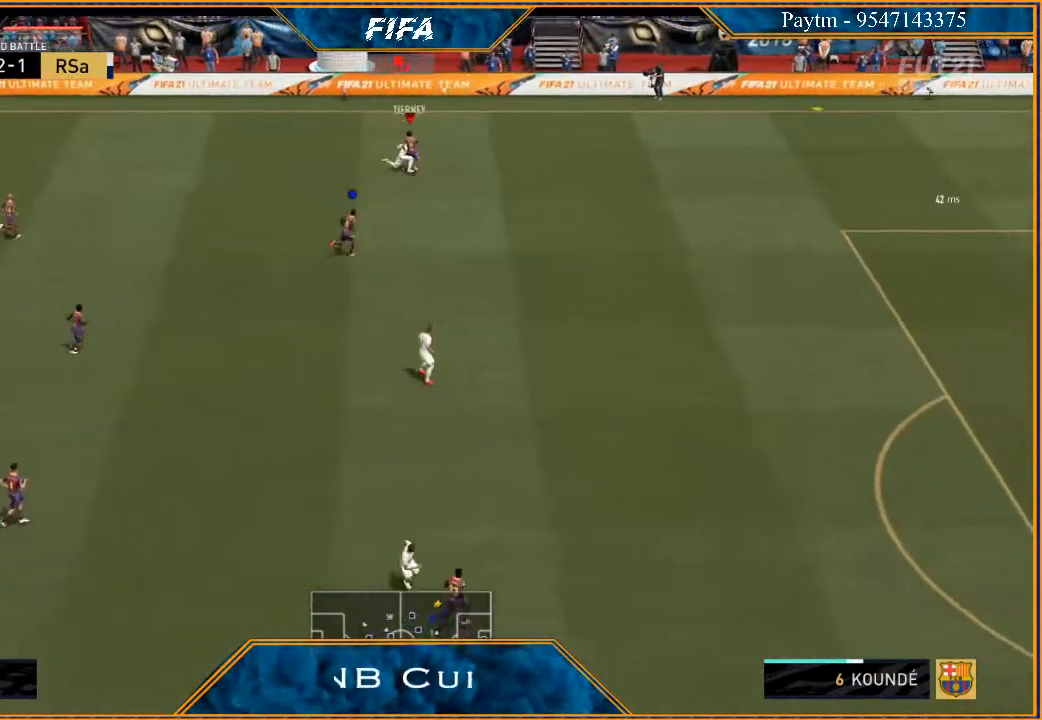
{"buttons": ["L2", "R2"], "left_stick": "up-right", "right_stick": "center", "events": [[133, "left_stick", "up-right"]]}
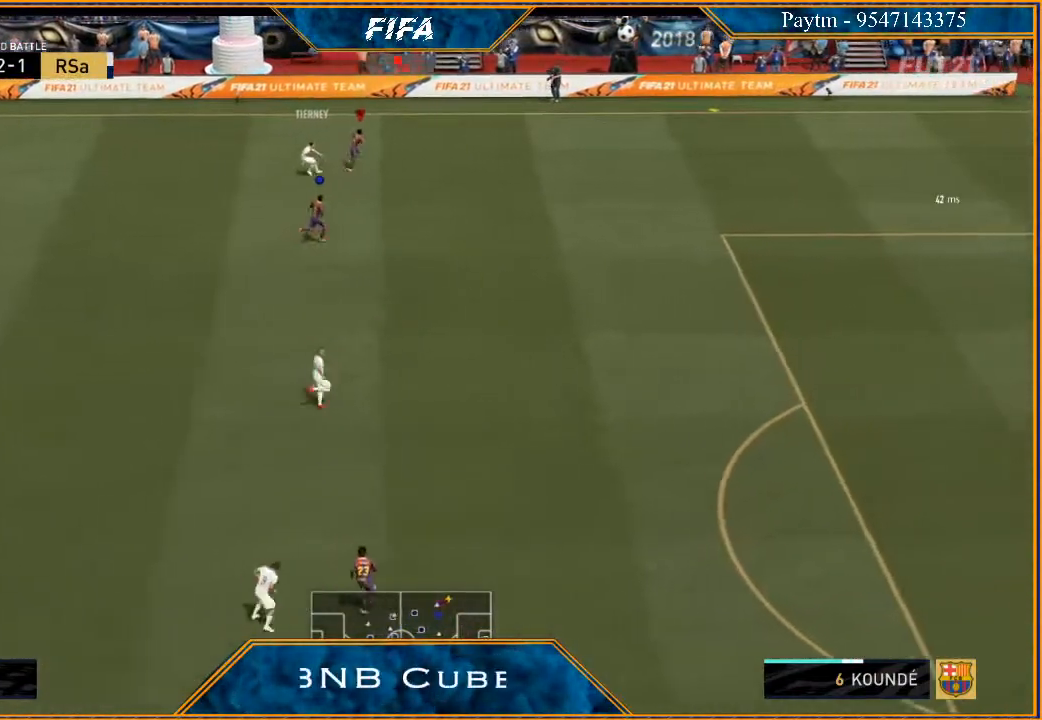
{"buttons": [], "left_stick": "center", "right_stick": "center", "events": [[67, "L2", "up"], [200, "left_stick", "right"], [333, "left_stick", "center"], [367, "R2", "up"]]}
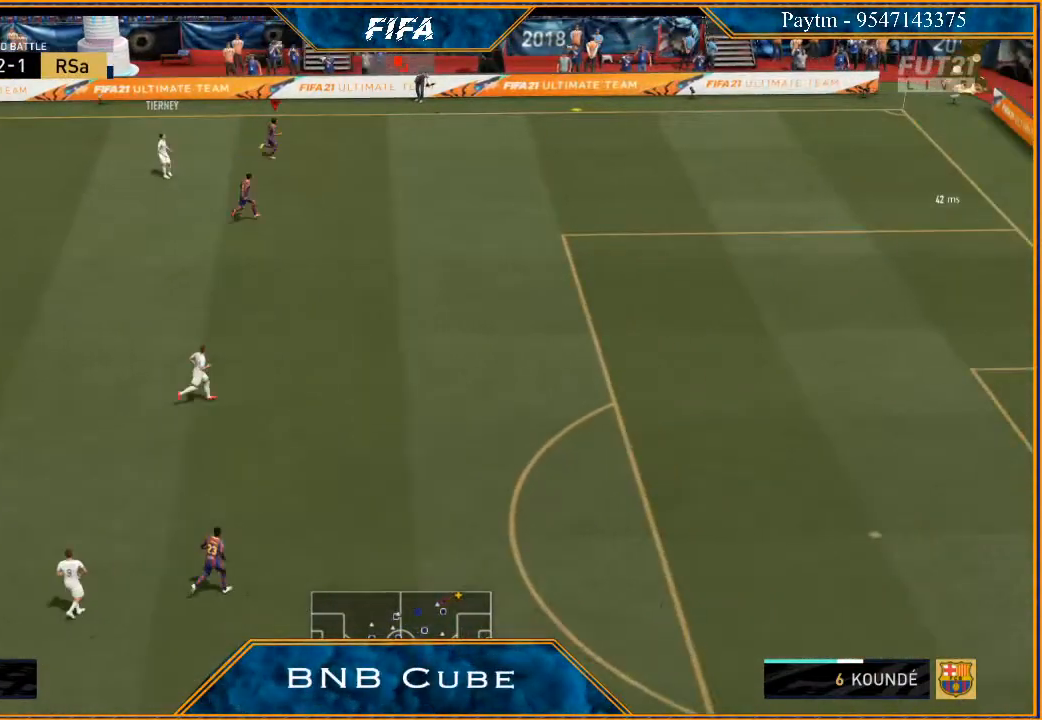
{"buttons": [], "left_stick": "center", "right_stick": "center", "events": []}
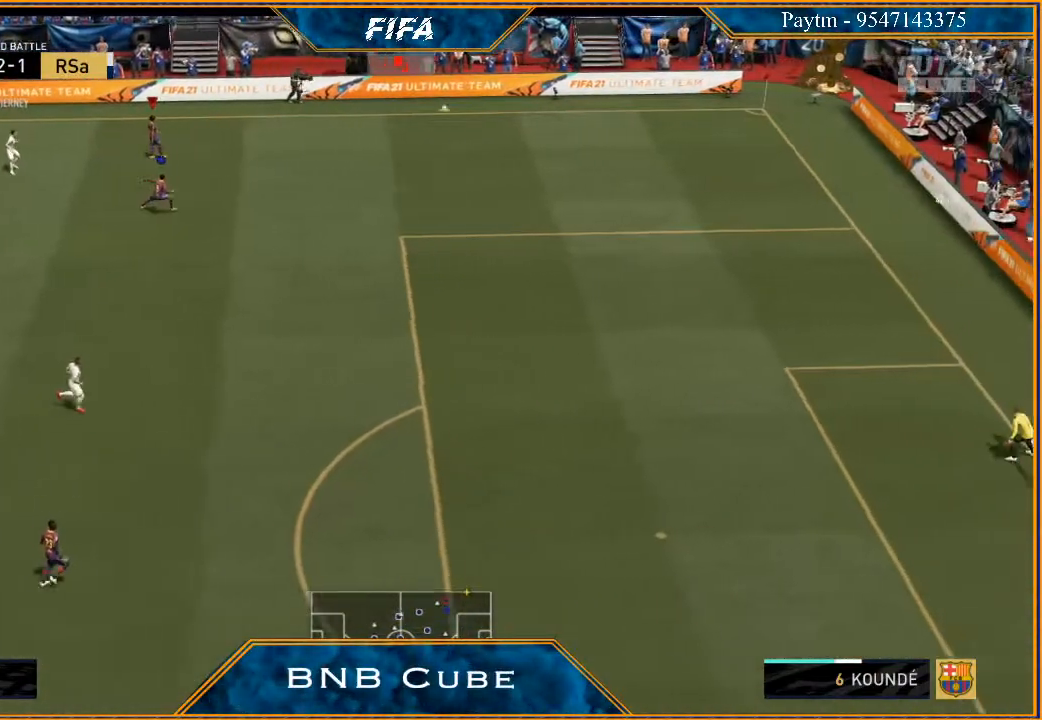
{"buttons": [], "left_stick": "center", "right_stick": "center", "events": []}
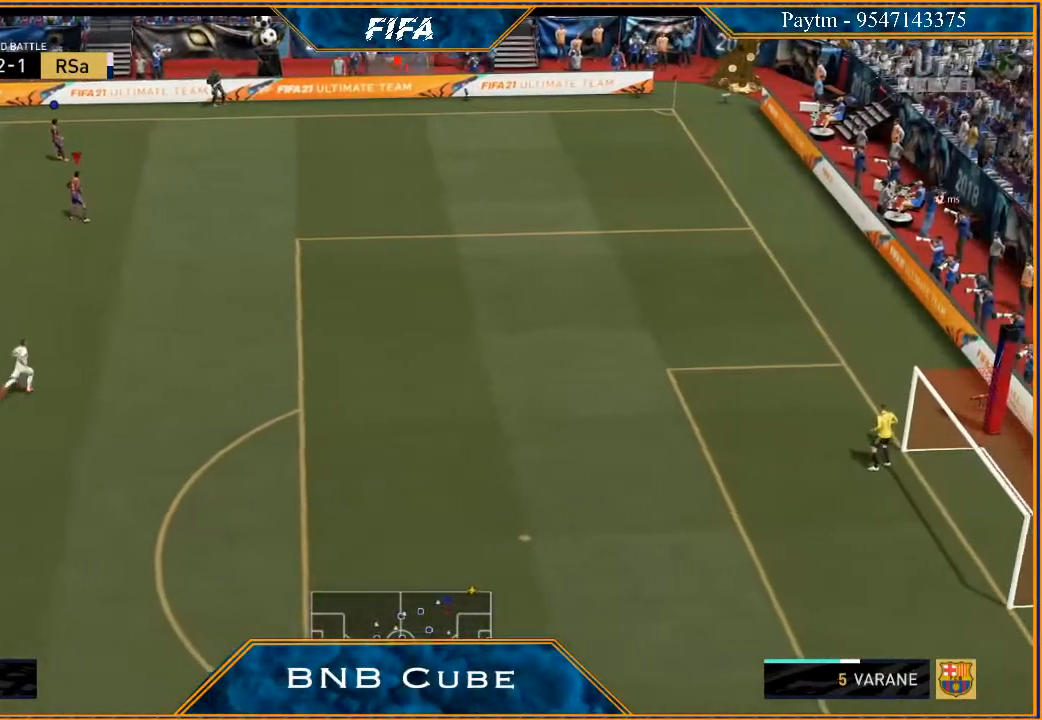
{"buttons": [], "left_stick": "center", "right_stick": "center", "events": []}
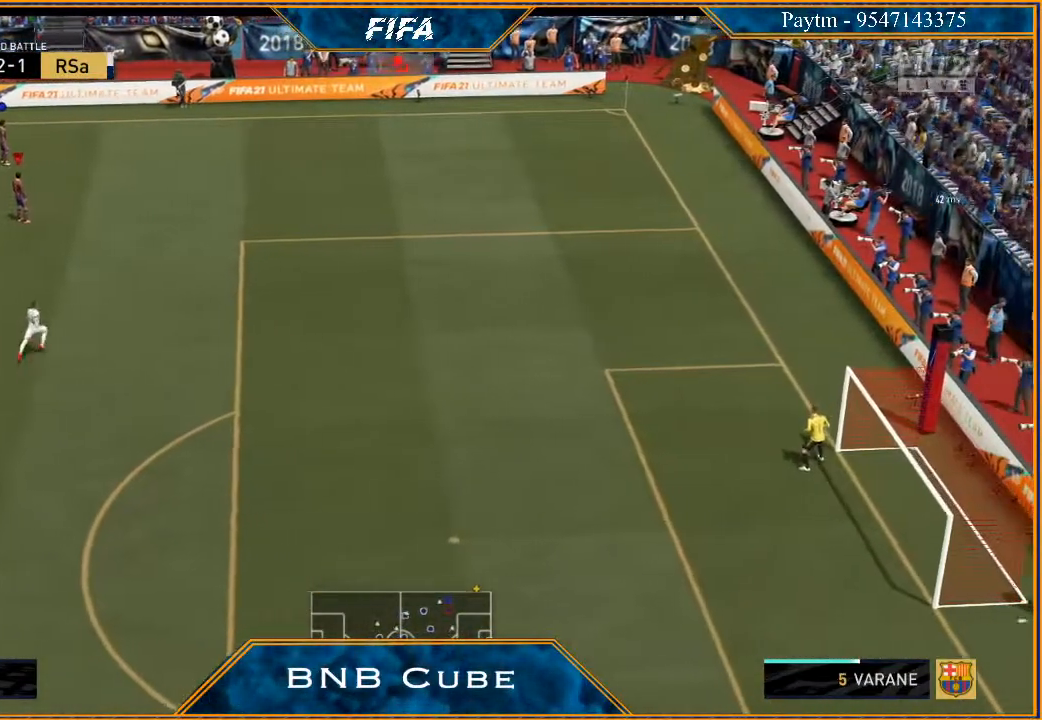
{"buttons": [], "left_stick": "center", "right_stick": "center", "events": []}
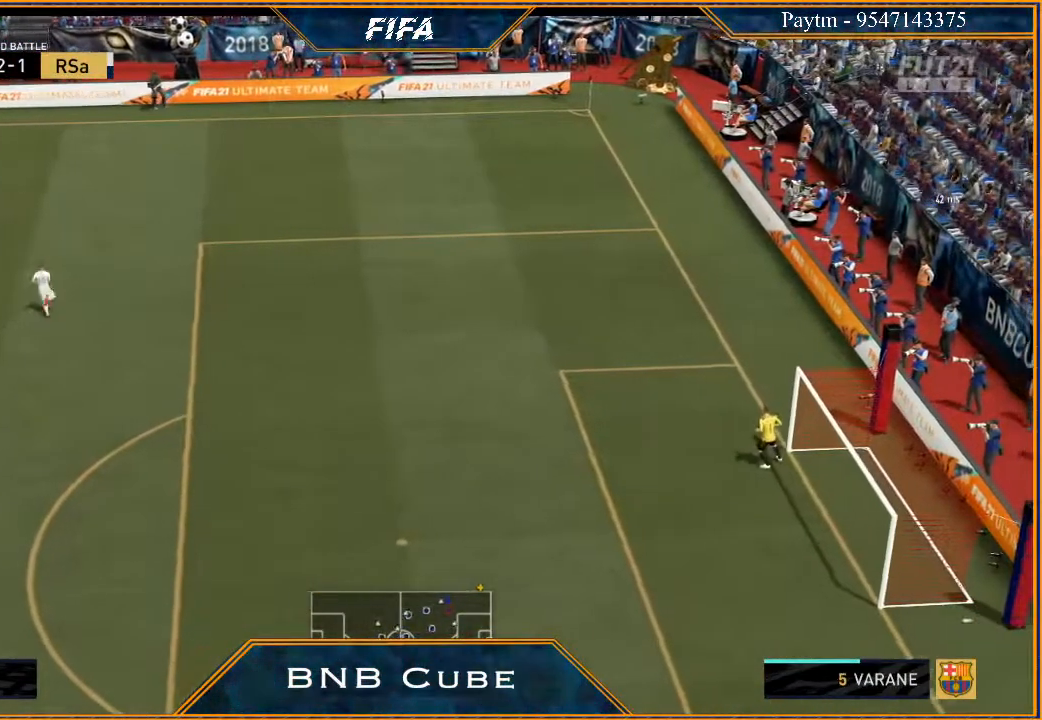
{"buttons": [], "left_stick": "center", "right_stick": "center", "events": []}
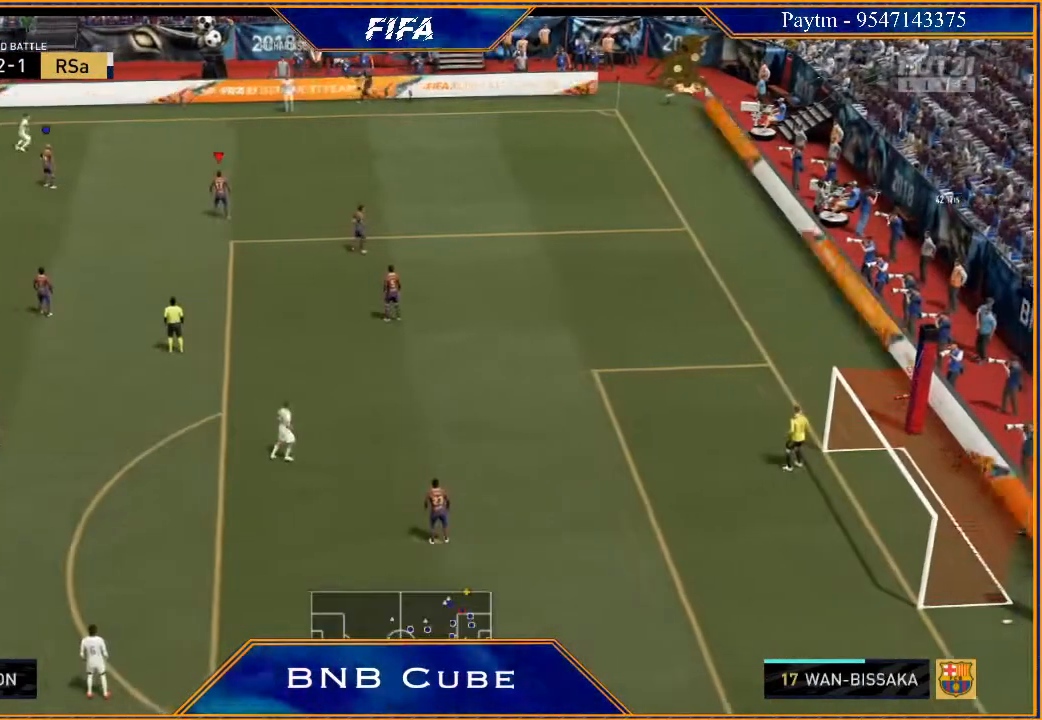
{"buttons": [], "left_stick": "center", "right_stick": "center", "events": []}
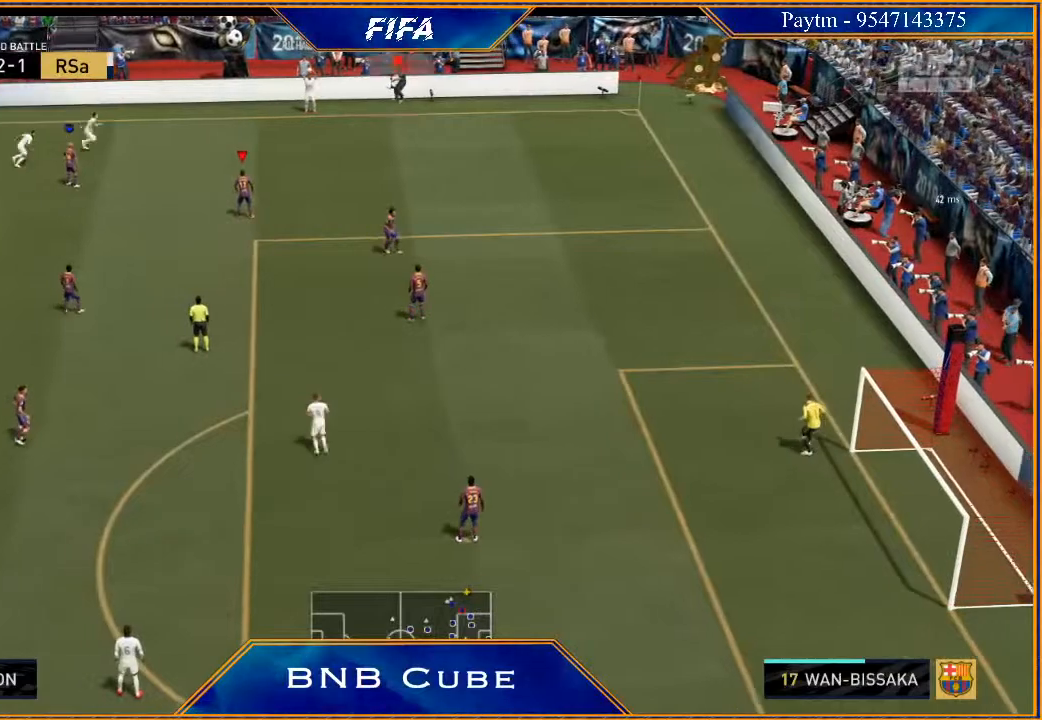
{"buttons": [], "left_stick": "center", "right_stick": "center", "events": []}
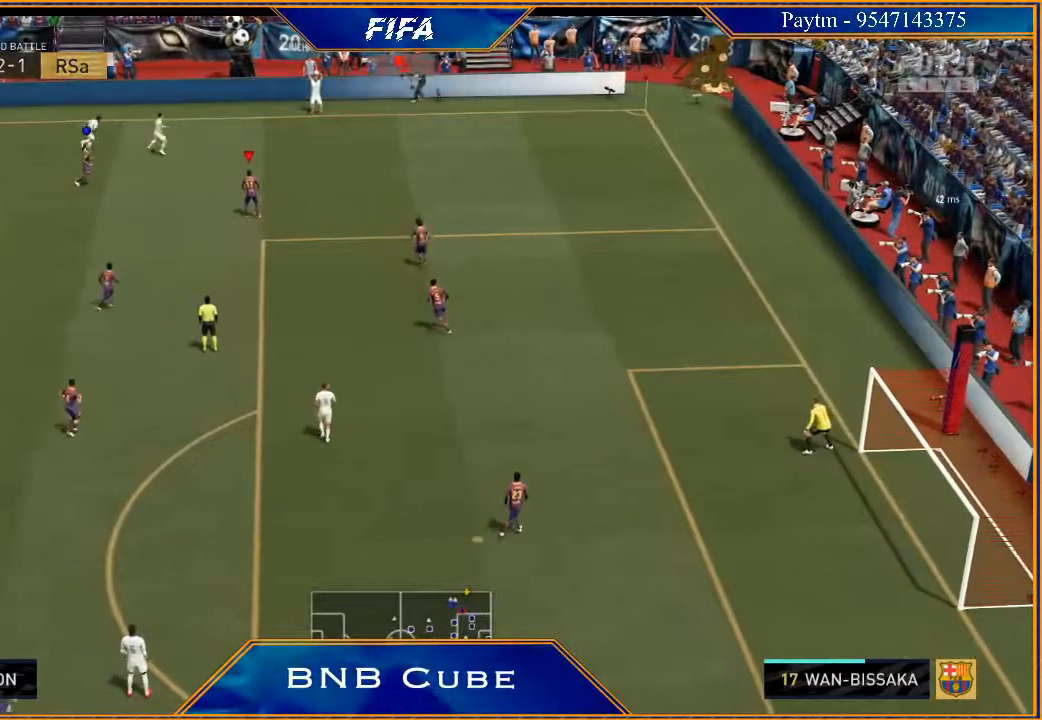
{"buttons": [], "left_stick": "center", "right_stick": "center", "events": []}
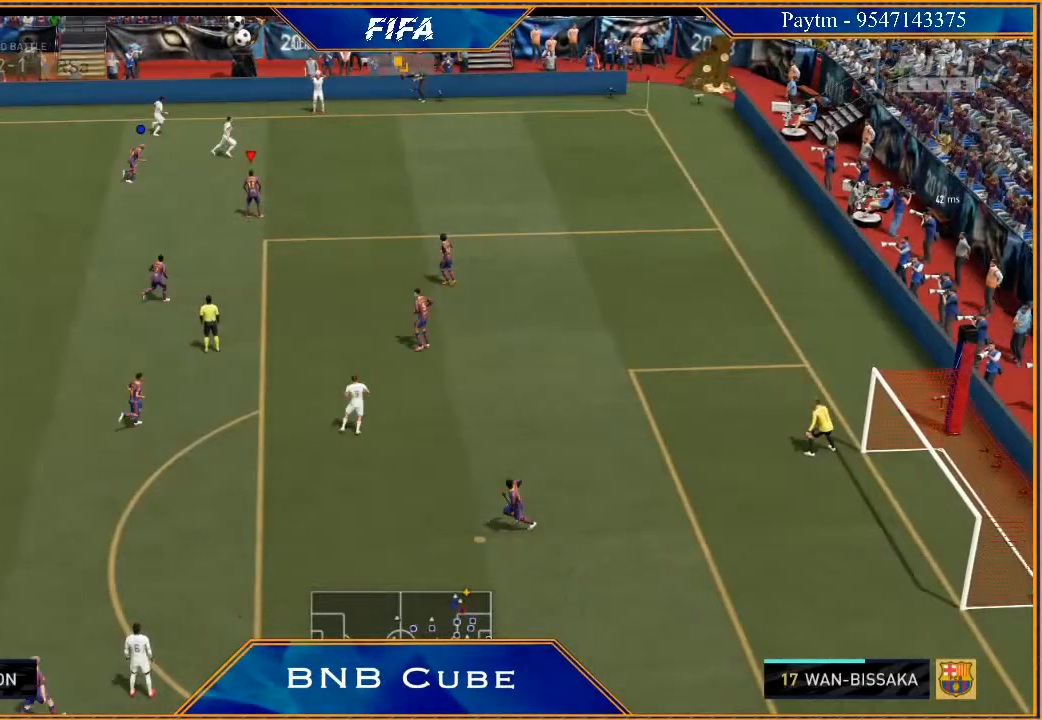
{"buttons": [], "left_stick": "center", "right_stick": "center", "events": []}
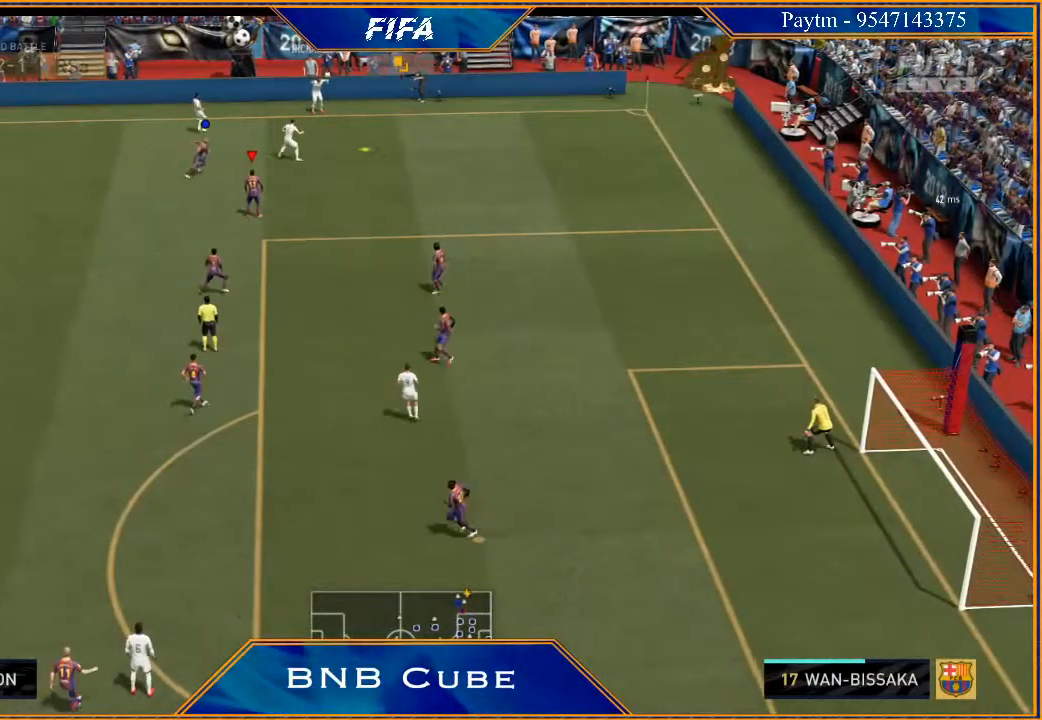
{"buttons": [], "left_stick": "center", "right_stick": "center", "events": []}
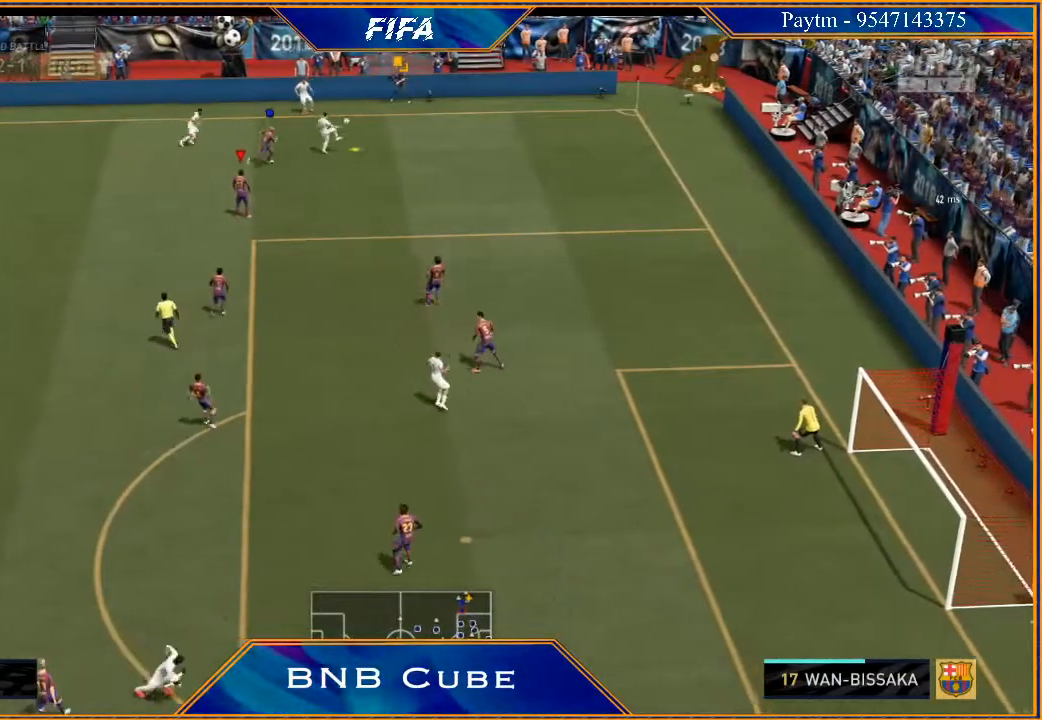
{"buttons": ["R2"], "left_stick": "right", "right_stick": "center", "events": [[300, "left_stick", "right"], [333, "R2", "down"]]}